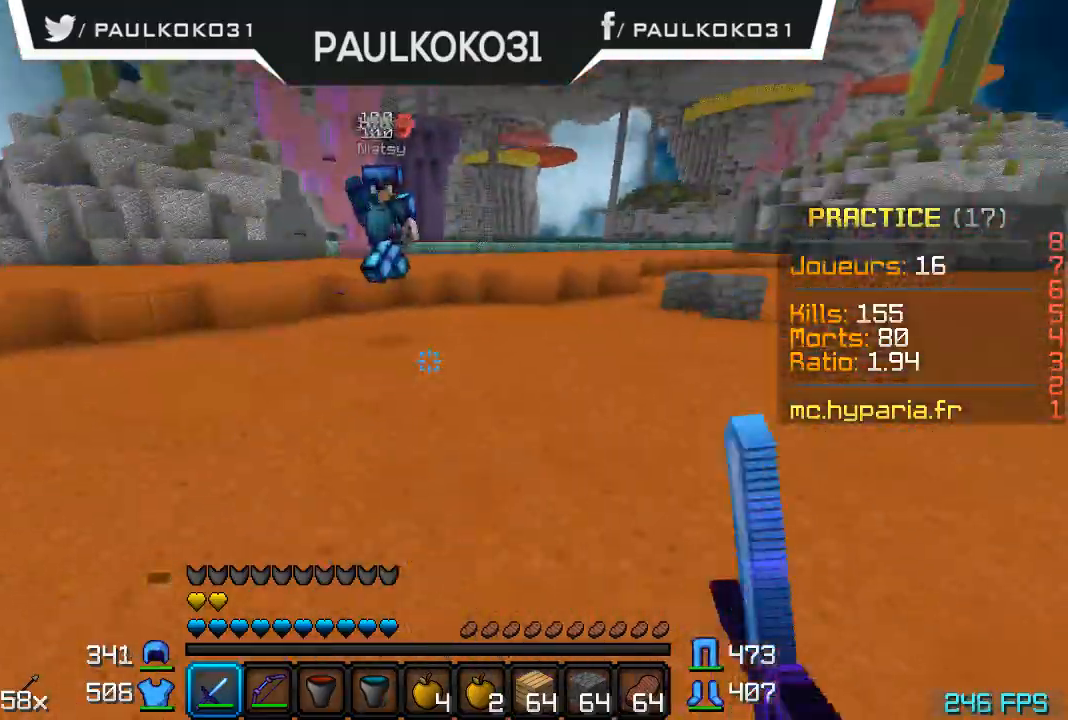
Gameplay with keyboard and mouse; each line is a JSON object with the keys and mouse buttons held at the frame after it. "events" lists presses ("down") and releases ("up") of "a", "d", "s", "w", "mouse_left" and "mouse_right" between this image and that frame as [ms after this image, input, new state], when the widget could be followed in between. "mouse_left", "mouse_right" = the "left", "right" buttons of the "mouse" list. No other keys are recorded. Fast repeated clicks can show as one long hold. Mouse movement is not recorded.
{"keys": [], "mouse": ["left"], "events": [[467, "mouse_left", "down"]]}
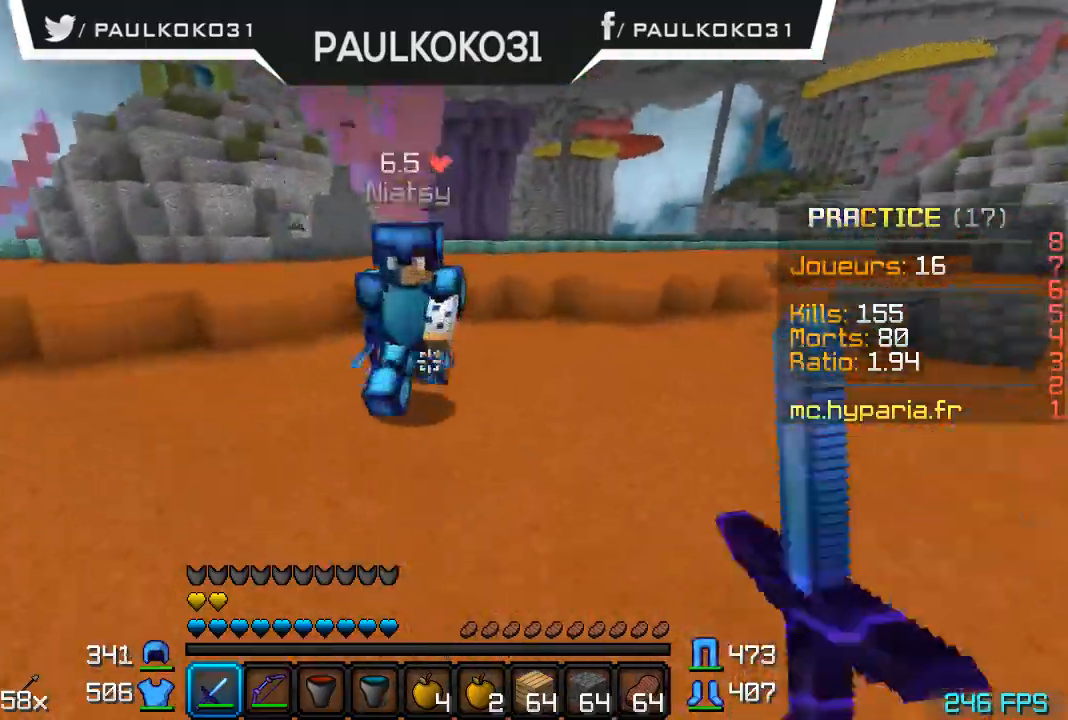
{"keys": [], "mouse": ["left"], "events": [[67, "mouse_left", "up"], [100, "mouse_left", "down"], [200, "mouse_left", "up"], [267, "mouse_left", "down"], [367, "mouse_left", "up"], [400, "mouse_left", "down"]]}
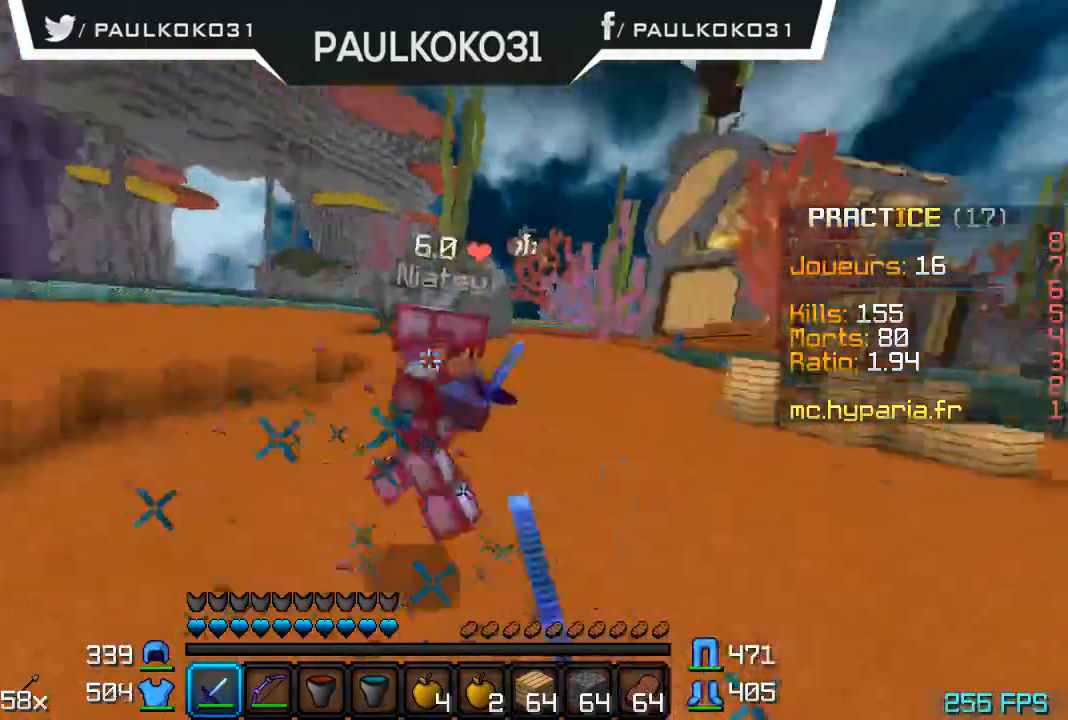
{"keys": [], "mouse": ["left"], "events": [[33, "mouse_left", "up"], [67, "mouse_left", "down"], [100, "mouse_left", "up"], [200, "mouse_left", "down"], [267, "mouse_left", "up"], [500, "mouse_left", "down"]]}
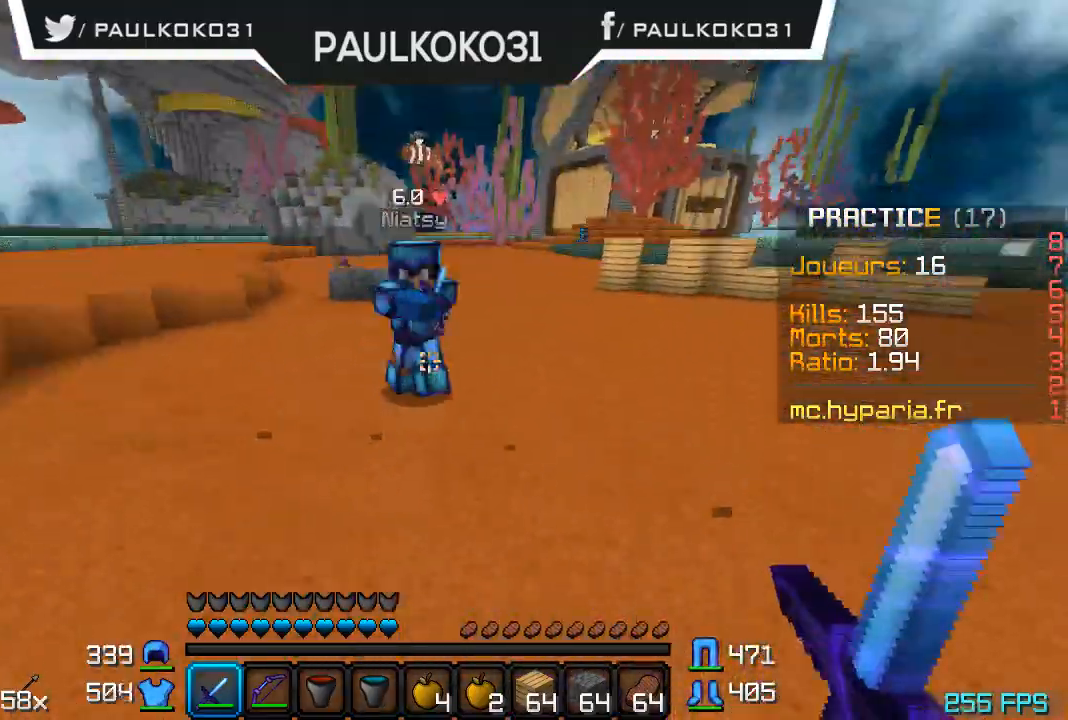
{"keys": [], "mouse": ["left"], "events": [[133, "mouse_left", "up"], [167, "mouse_left", "down"], [267, "mouse_left", "up"], [300, "mouse_left", "down"], [400, "mouse_left", "up"], [467, "mouse_left", "down"]]}
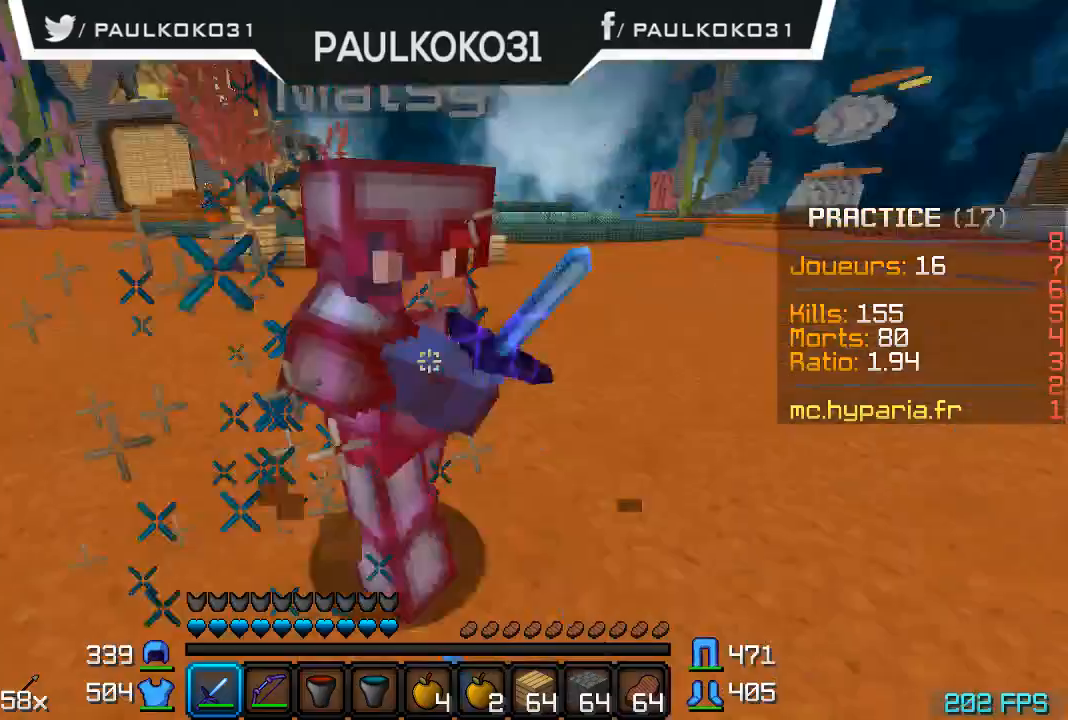
{"keys": [], "mouse": [], "events": [[67, "mouse_left", "up"], [100, "mouse_left", "down"], [167, "mouse_left", "up"], [267, "mouse_left", "down"], [300, "mouse_left", "up"], [367, "mouse_left", "down"], [467, "mouse_left", "up"]]}
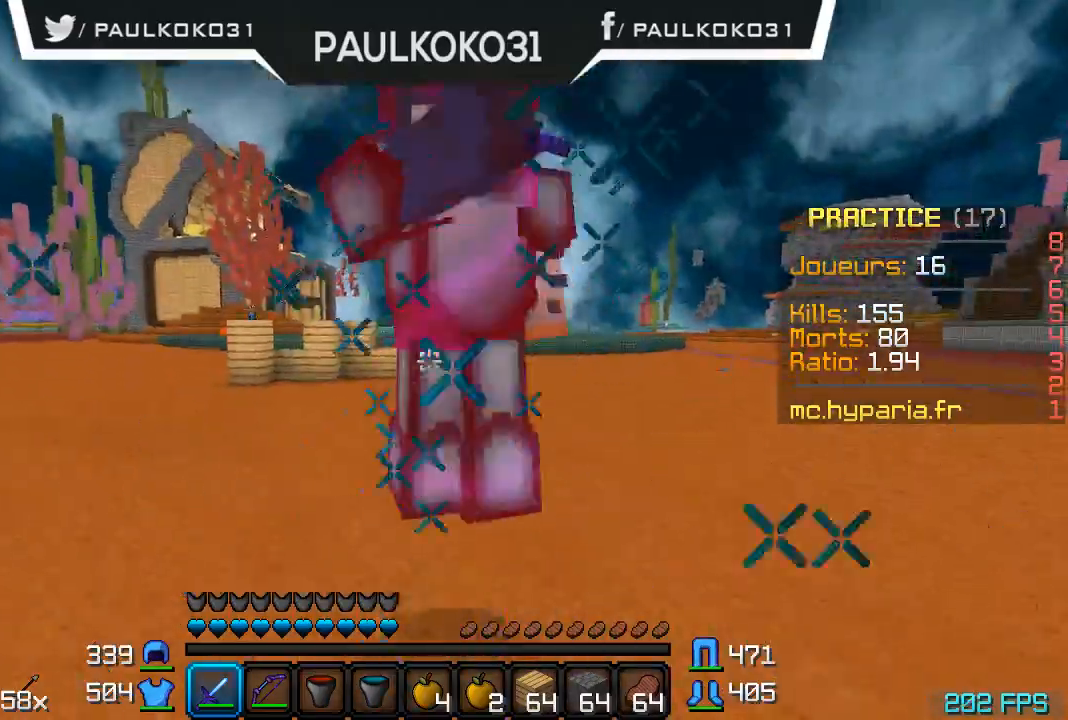
{"keys": ["d"], "mouse": [], "events": [[67, "mouse_left", "down"], [100, "d", "down"], [100, "mouse_left", "up"], [167, "mouse_left", "down"], [200, "mouse_left", "up"], [300, "mouse_left", "down"], [367, "mouse_left", "up"], [433, "mouse_left", "down"], [467, "mouse_left", "up"]]}
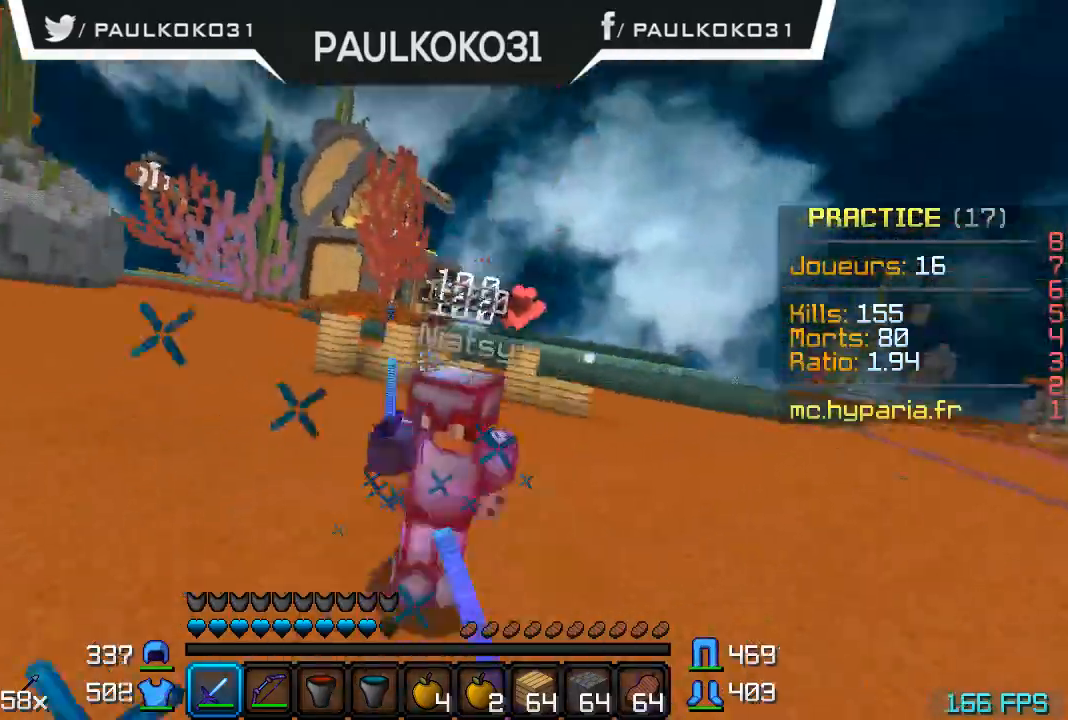
{"keys": [], "mouse": [], "events": [[167, "mouse_left", "down"], [233, "mouse_left", "up"], [300, "d", "up"], [367, "mouse_left", "down"], [467, "mouse_left", "up"]]}
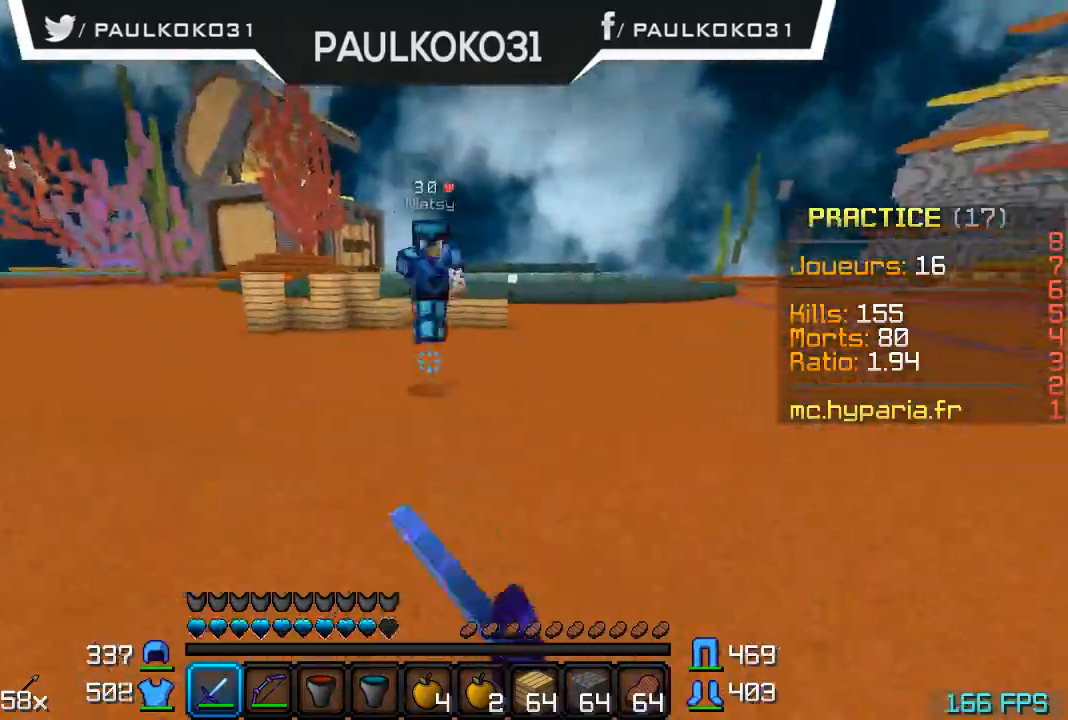
{"keys": [], "mouse": [], "events": []}
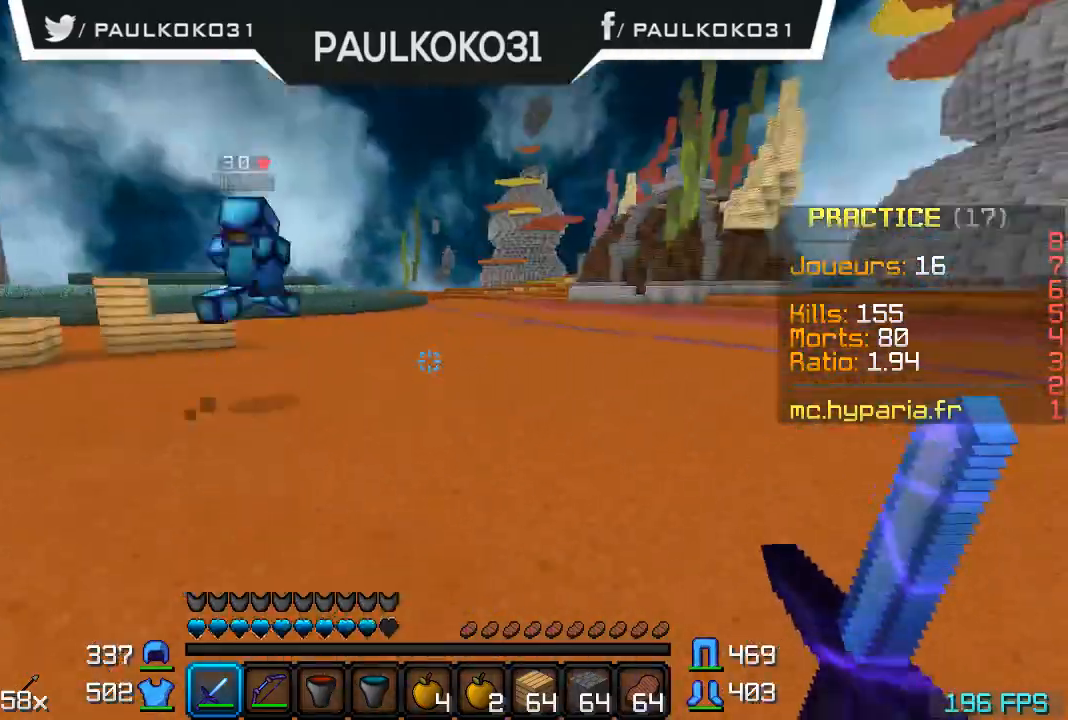
{"keys": [], "mouse": [], "events": [[67, "d", "down"], [167, "d", "up"]]}
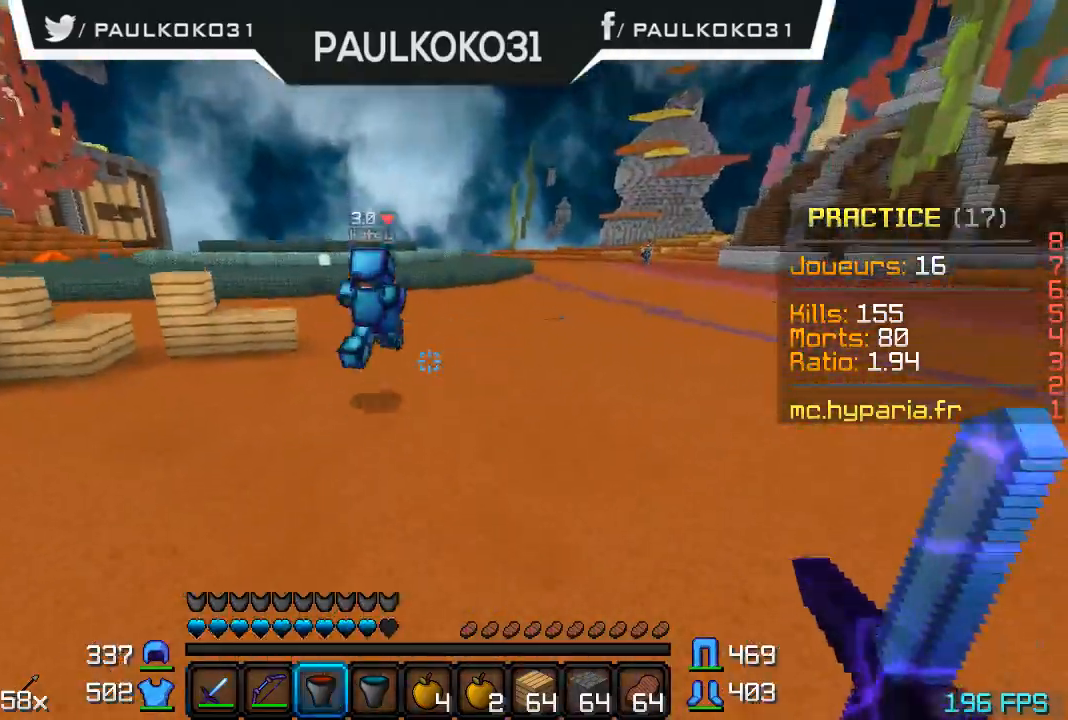
{"keys": [], "mouse": [], "events": []}
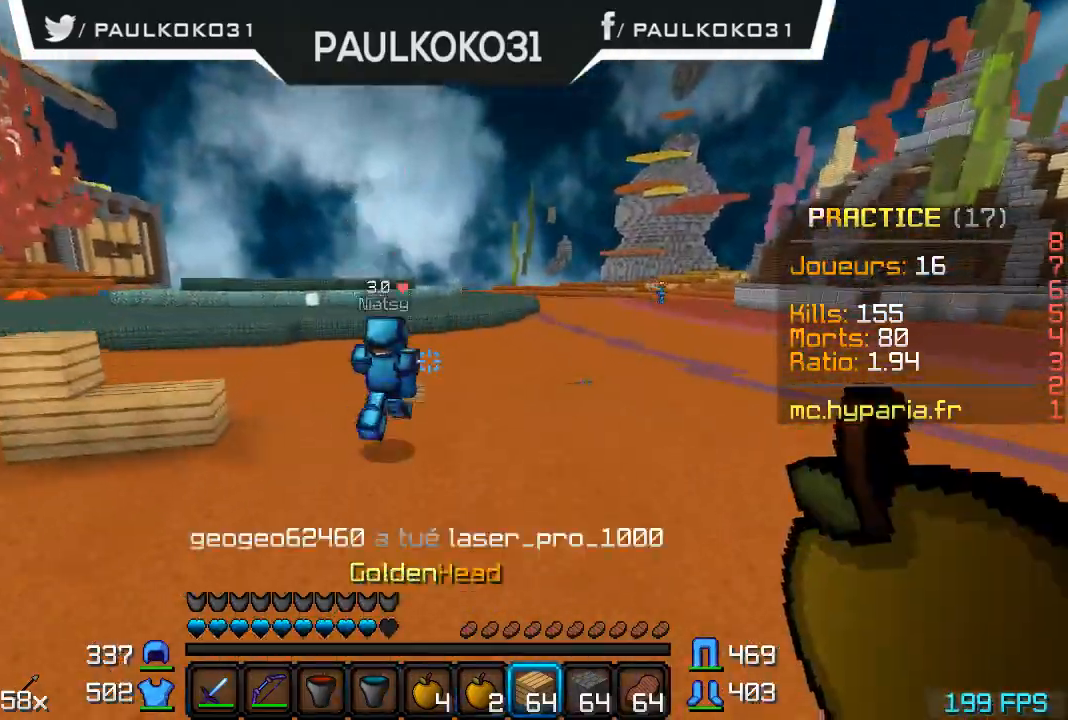
{"keys": [], "mouse": ["right"], "events": [[467, "mouse_right", "down"]]}
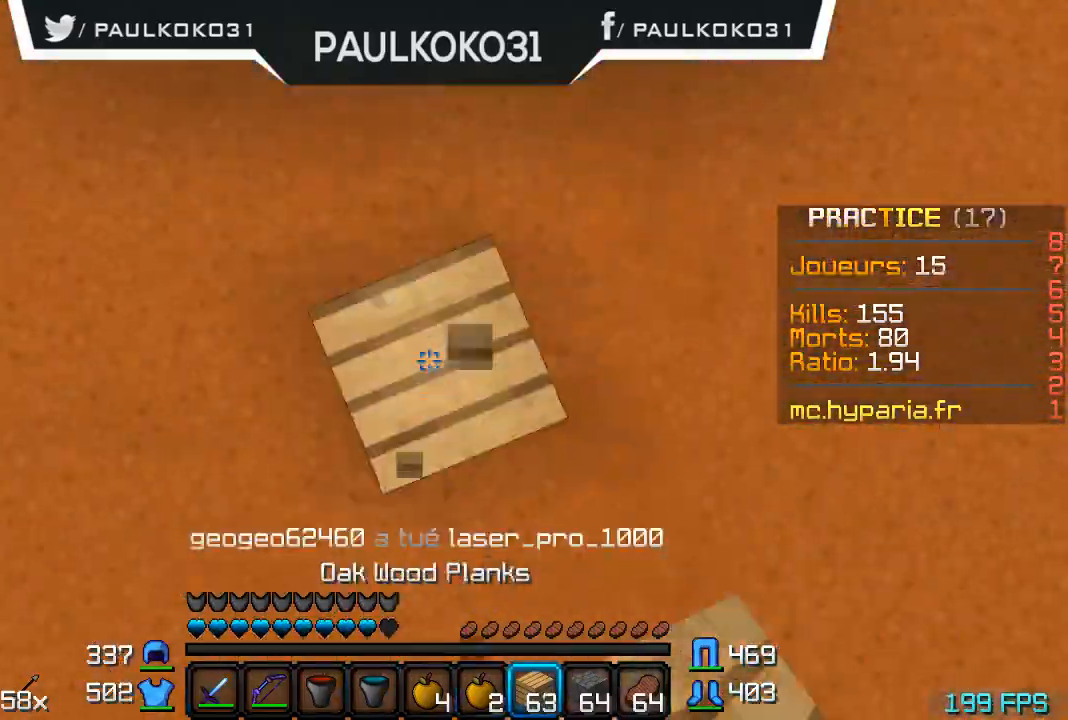
{"keys": [], "mouse": ["right"], "events": [[67, "mouse_right", "up"], [100, "mouse_right", "down"], [300, "mouse_right", "up"], [500, "mouse_right", "down"]]}
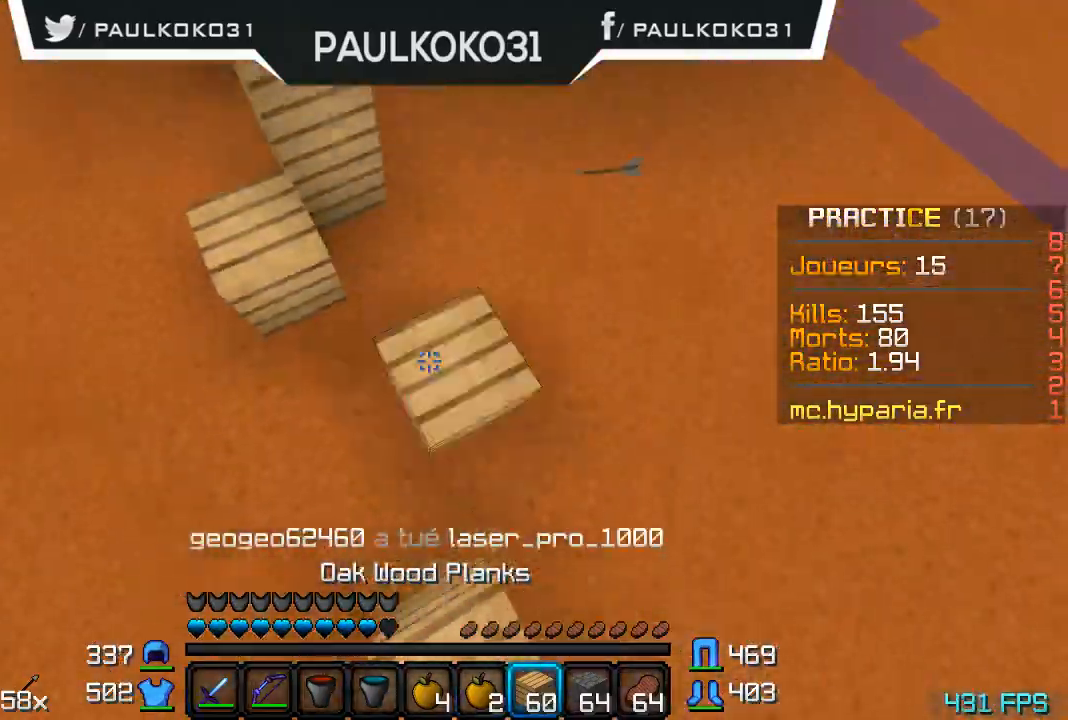
{"keys": [], "mouse": [], "events": [[67, "mouse_right", "up"], [267, "mouse_right", "down"], [300, "mouse_right", "up"]]}
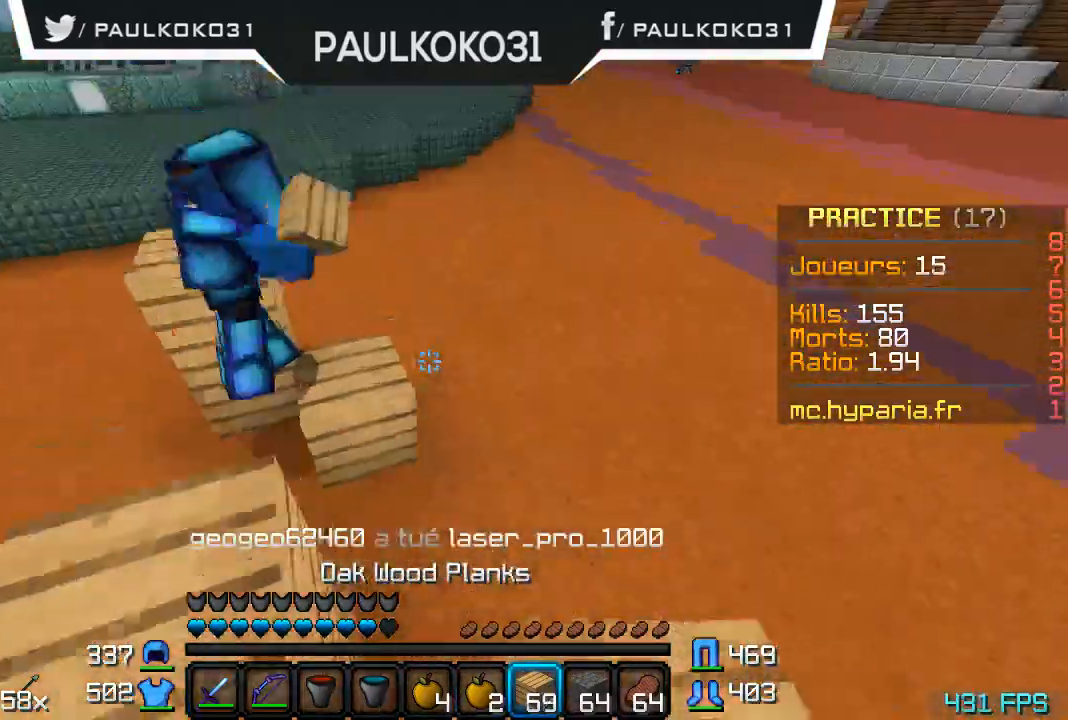
{"keys": [], "mouse": [], "events": []}
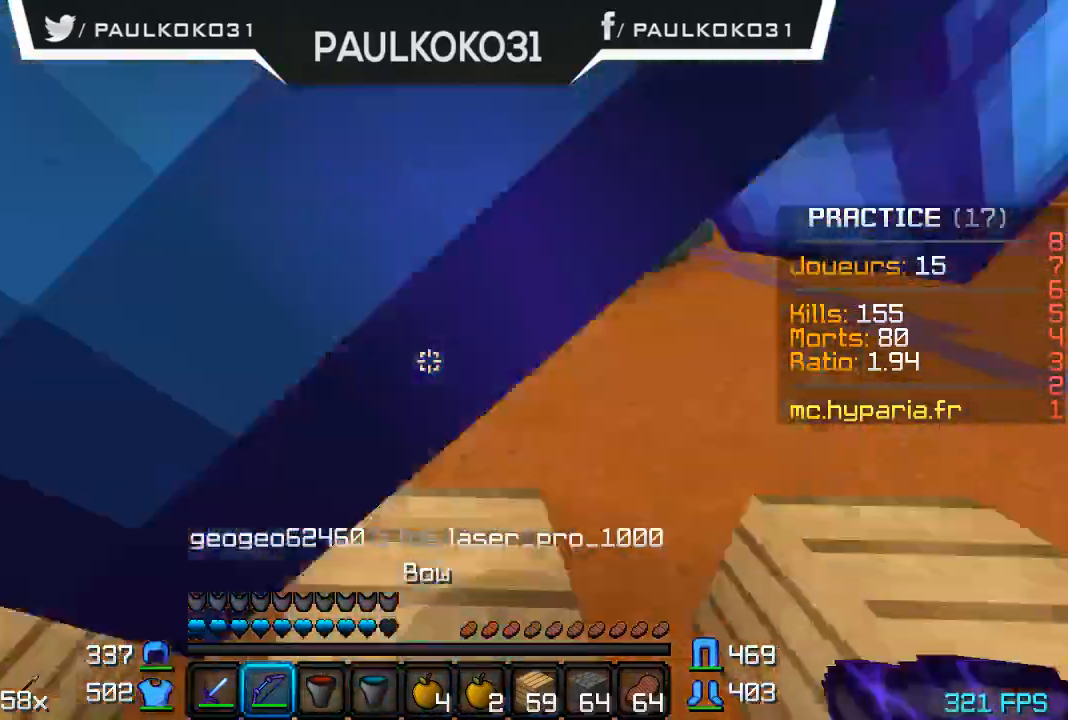
{"keys": [], "mouse": [], "events": [[167, "mouse_left", "down"], [267, "mouse_left", "up"], [300, "mouse_left", "down"], [367, "mouse_left", "up"]]}
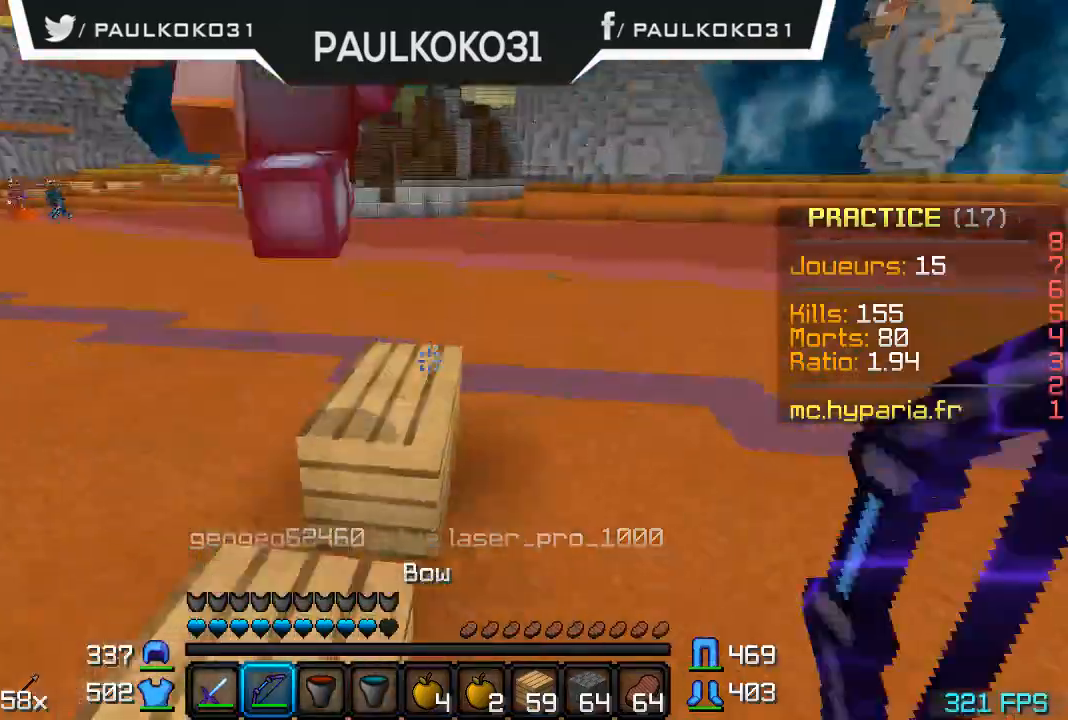
{"keys": [], "mouse": [], "events": [[67, "mouse_left", "down"], [100, "mouse_left", "up"]]}
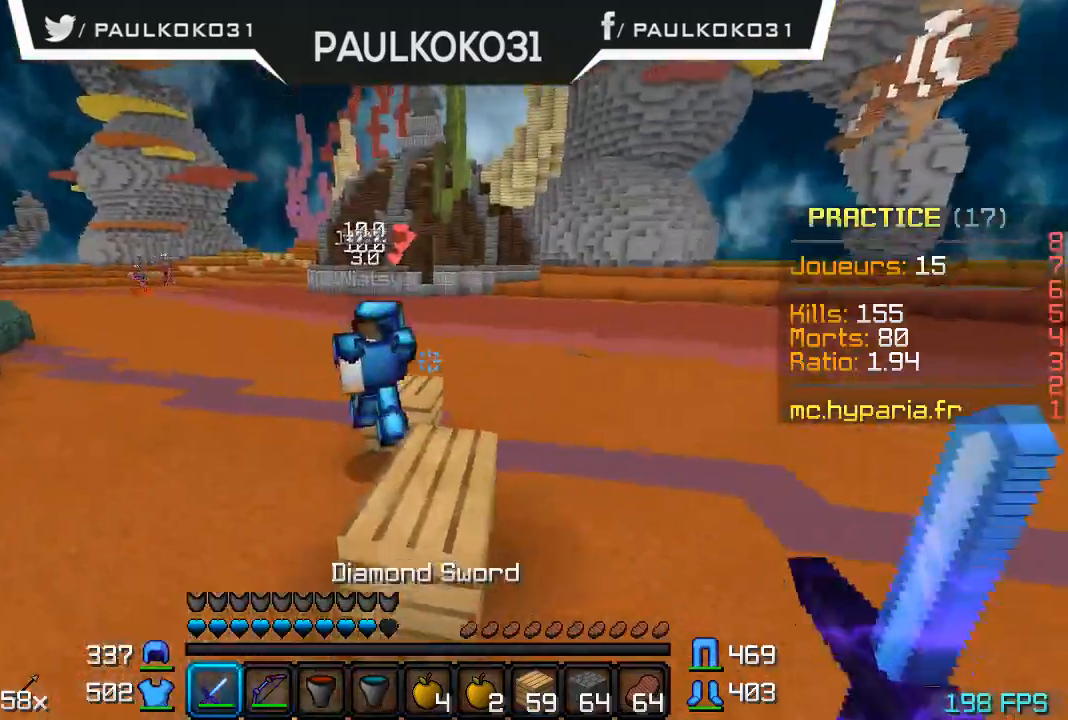
{"keys": [], "mouse": [], "events": []}
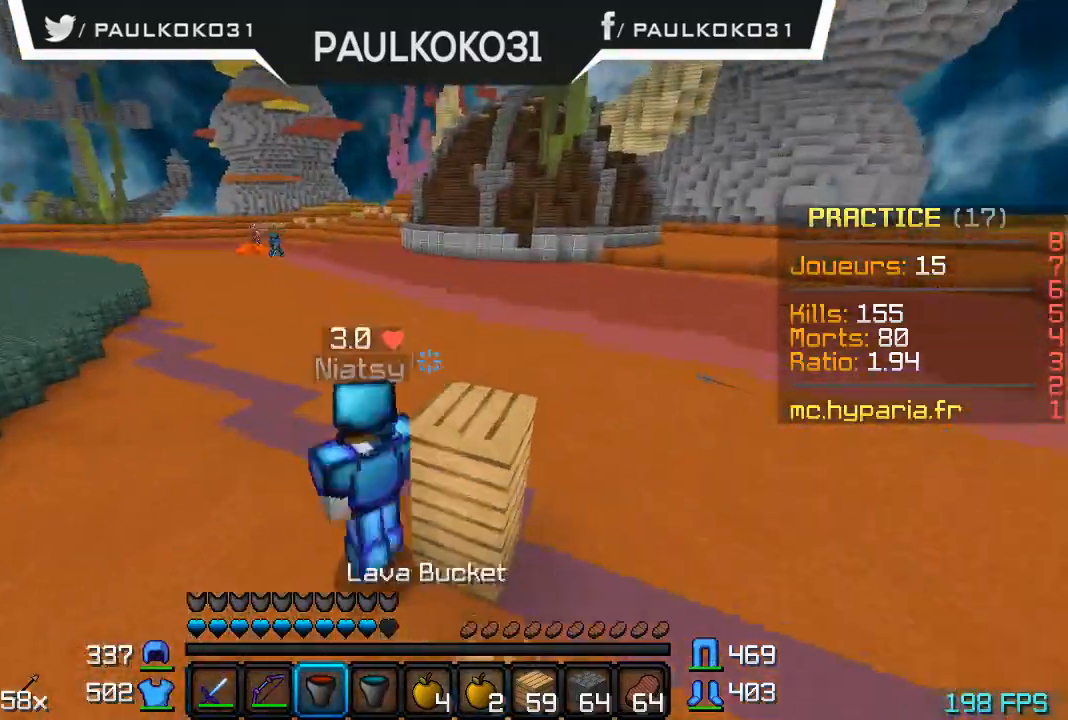
{"keys": [], "mouse": [], "events": []}
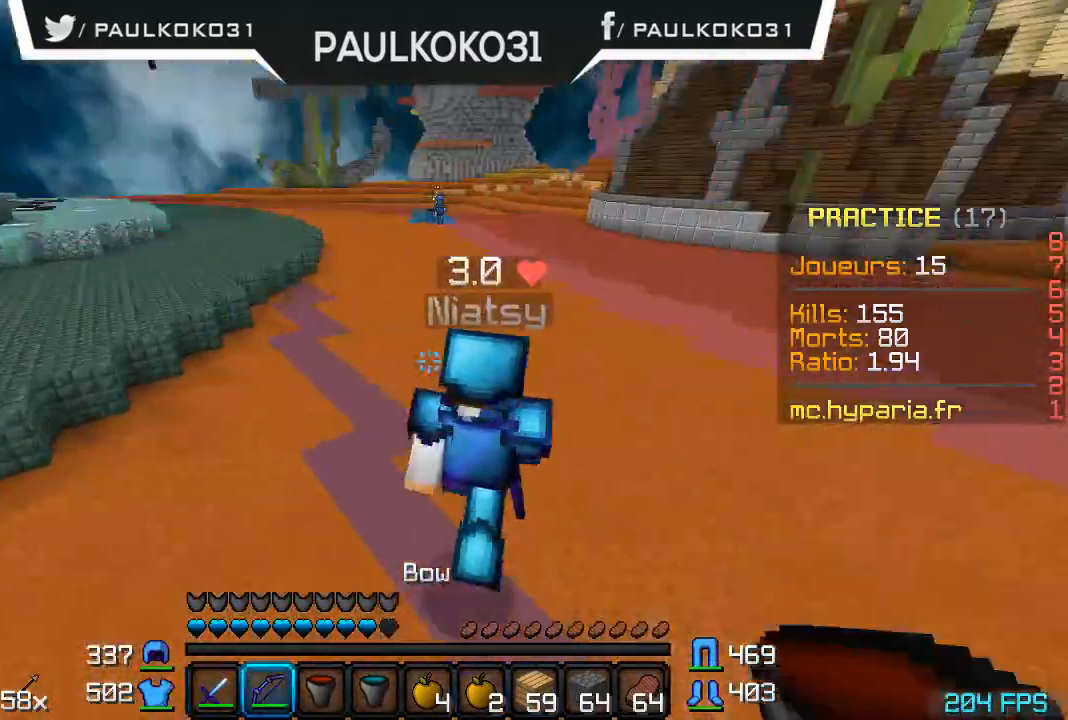
{"keys": [], "mouse": [], "events": [[167, "mouse_left", "down"], [267, "mouse_left", "up"], [300, "mouse_left", "down"], [367, "mouse_left", "up"], [400, "mouse_left", "down"], [500, "mouse_left", "up"]]}
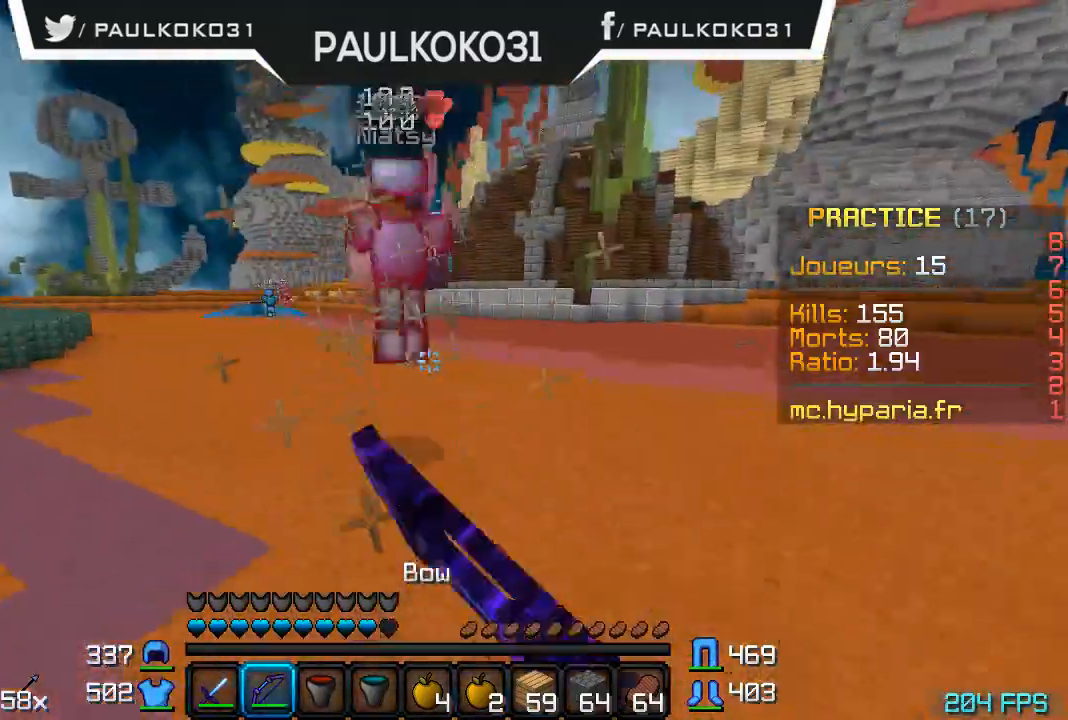
{"keys": [], "mouse": [], "events": []}
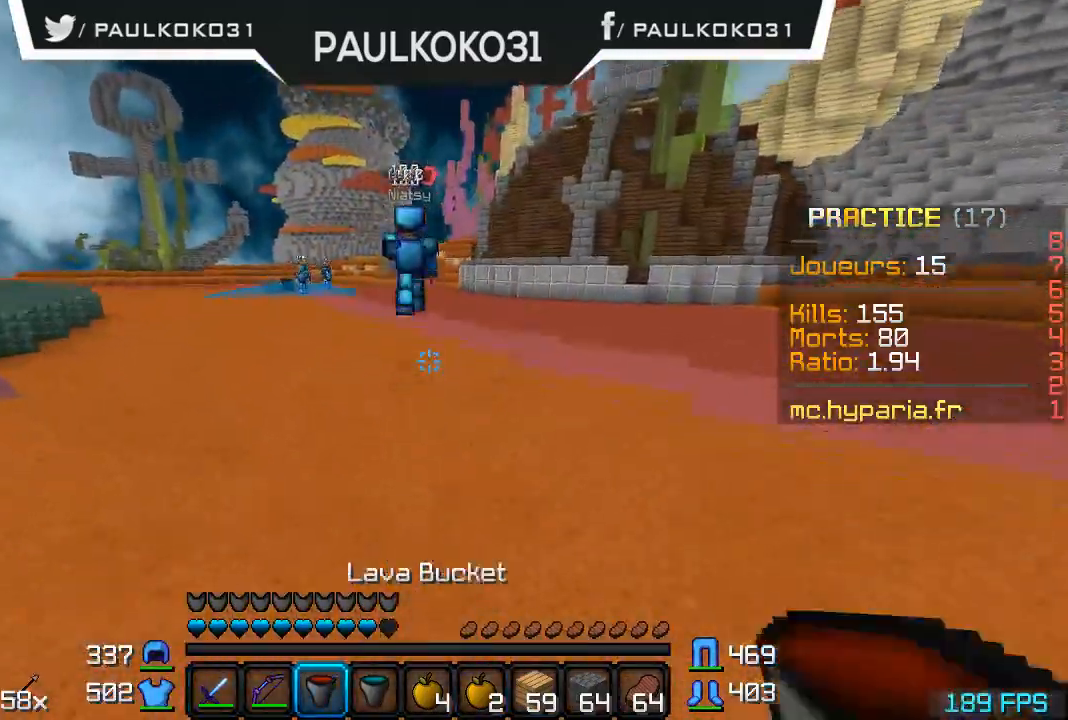
{"keys": [], "mouse": [], "events": []}
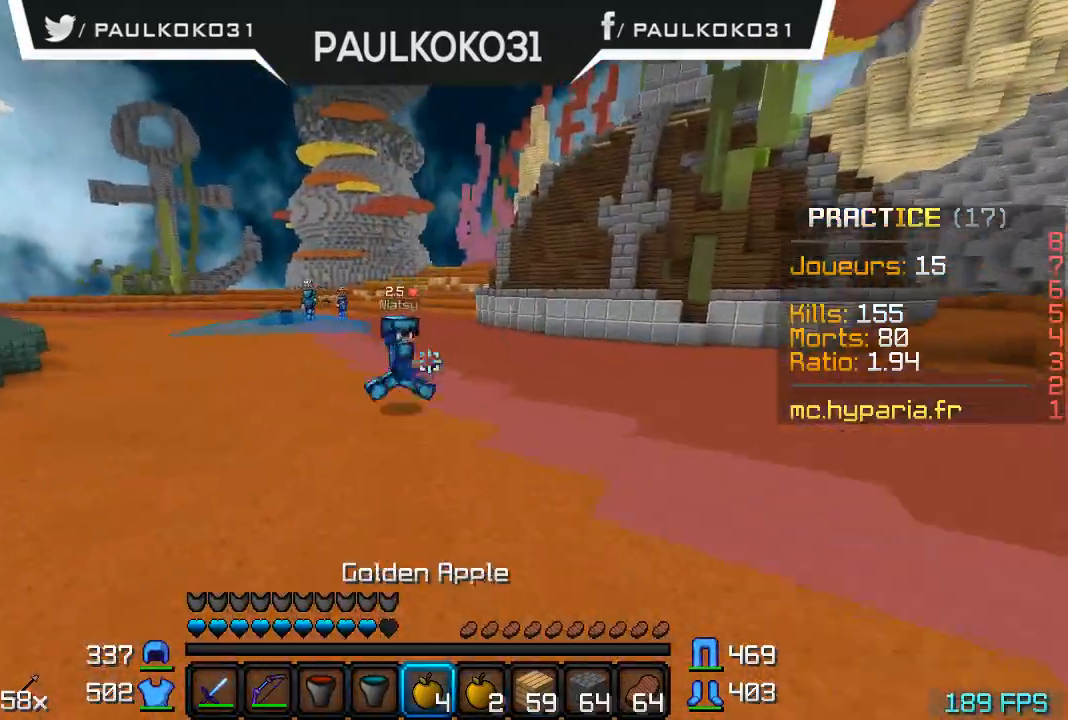
{"keys": [], "mouse": [], "events": []}
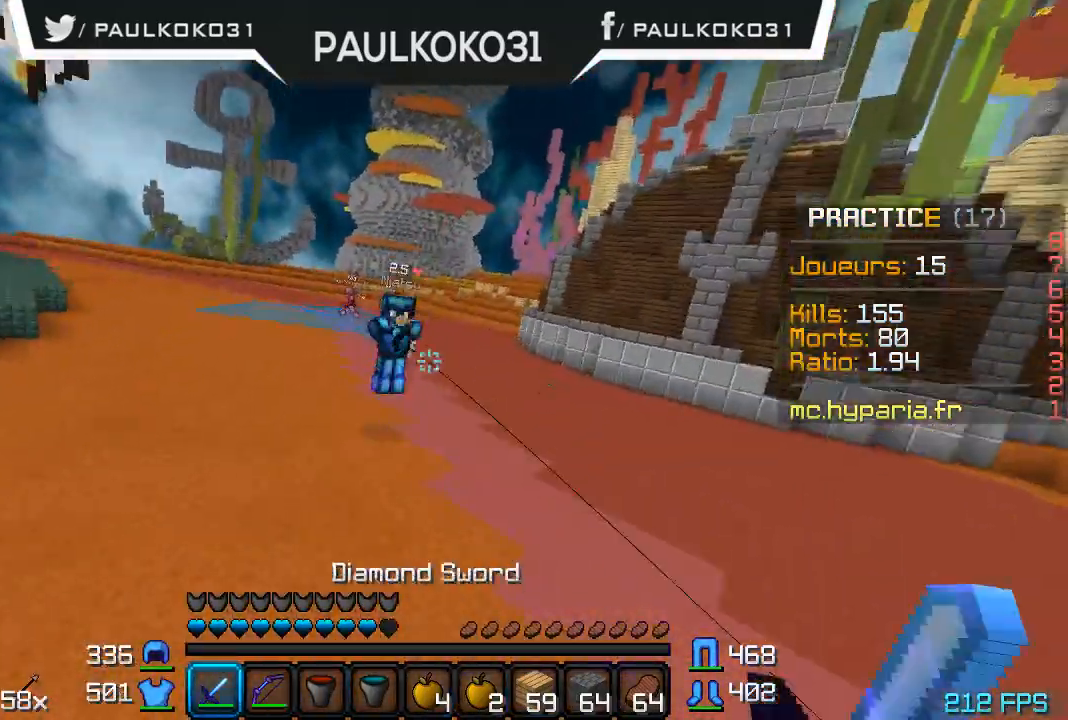
{"keys": [], "mouse": [], "events": []}
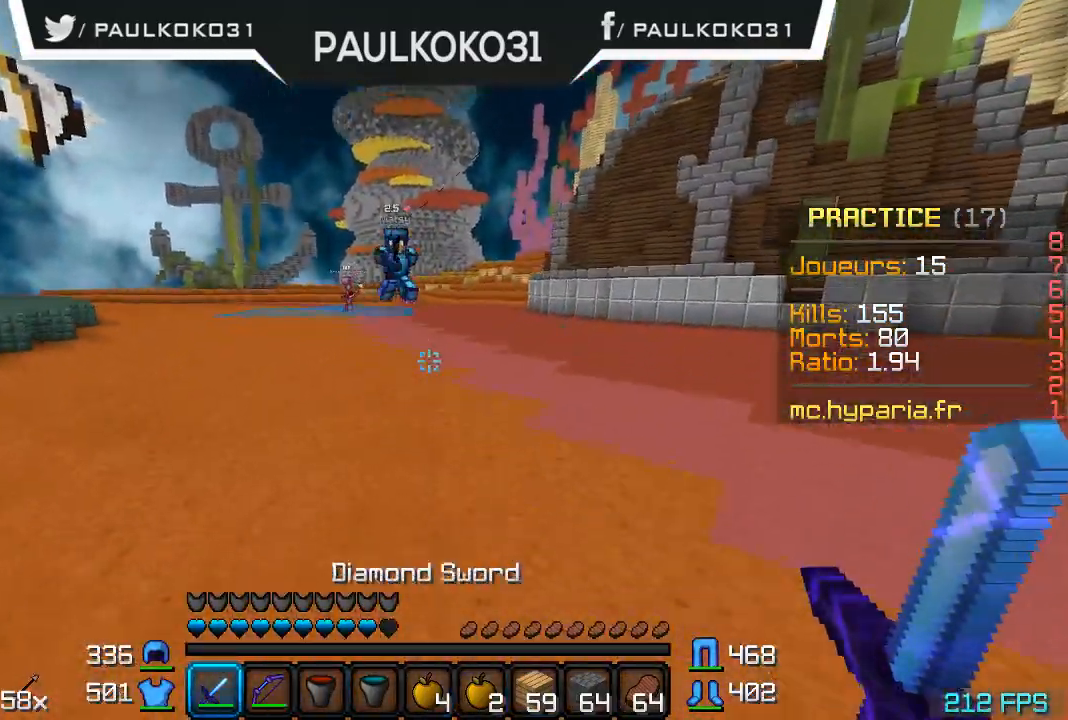
{"keys": ["d"], "mouse": [], "events": [[100, "d", "down"]]}
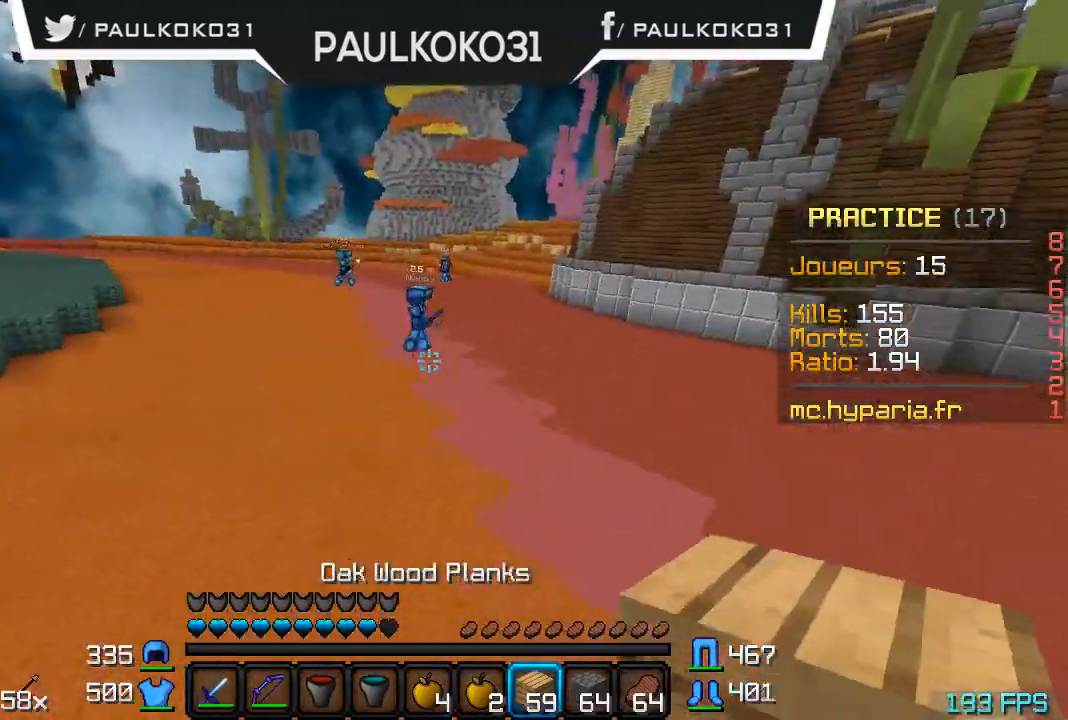
{"keys": ["d"], "mouse": [], "events": []}
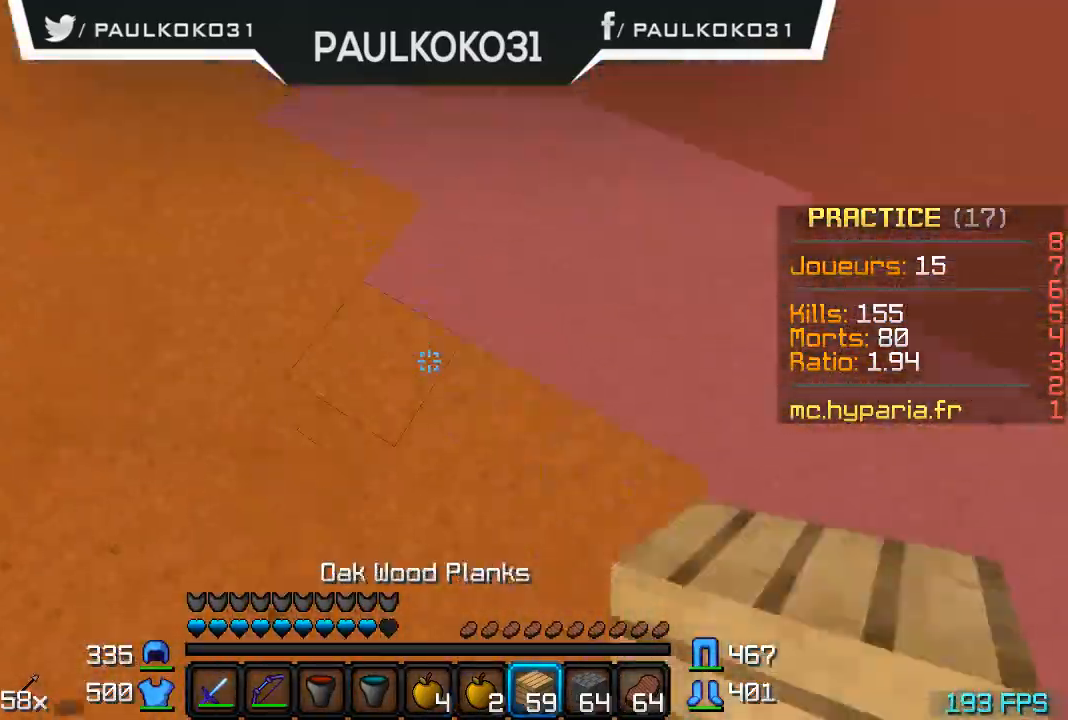
{"keys": [], "mouse": [], "events": [[100, "d", "up"], [100, "mouse_right", "down"], [200, "mouse_right", "up"], [267, "mouse_right", "down"], [500, "mouse_right", "up"]]}
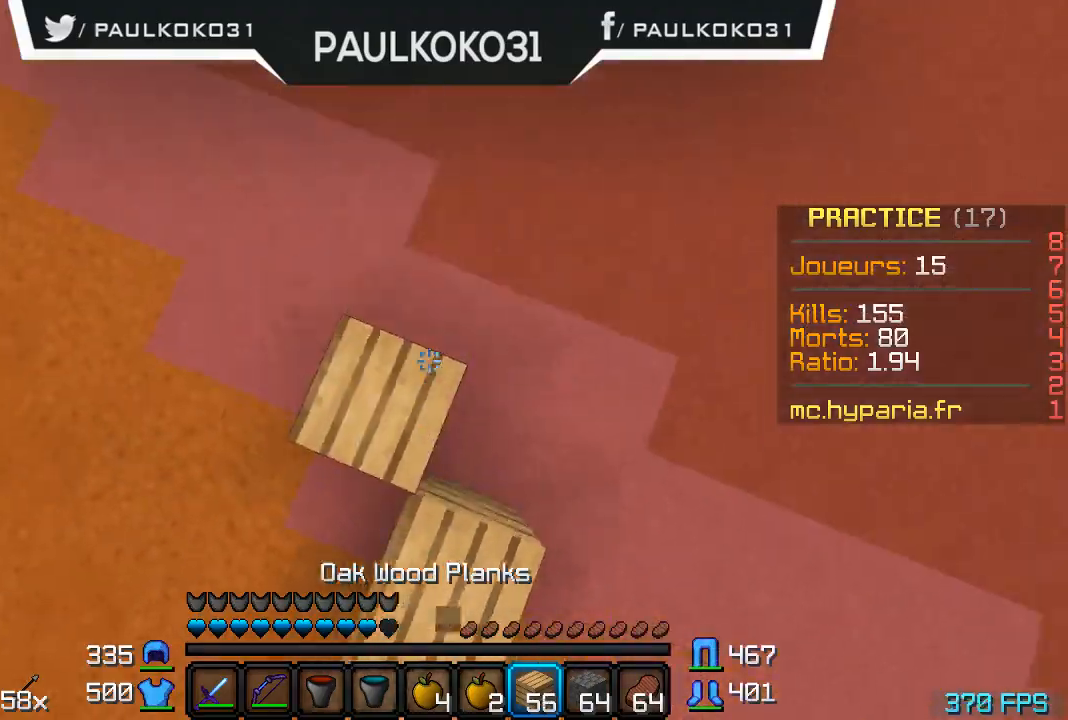
{"keys": [], "mouse": [], "events": [[67, "mouse_right", "down"], [300, "mouse_right", "up"], [433, "mouse_right", "down"], [500, "mouse_right", "up"]]}
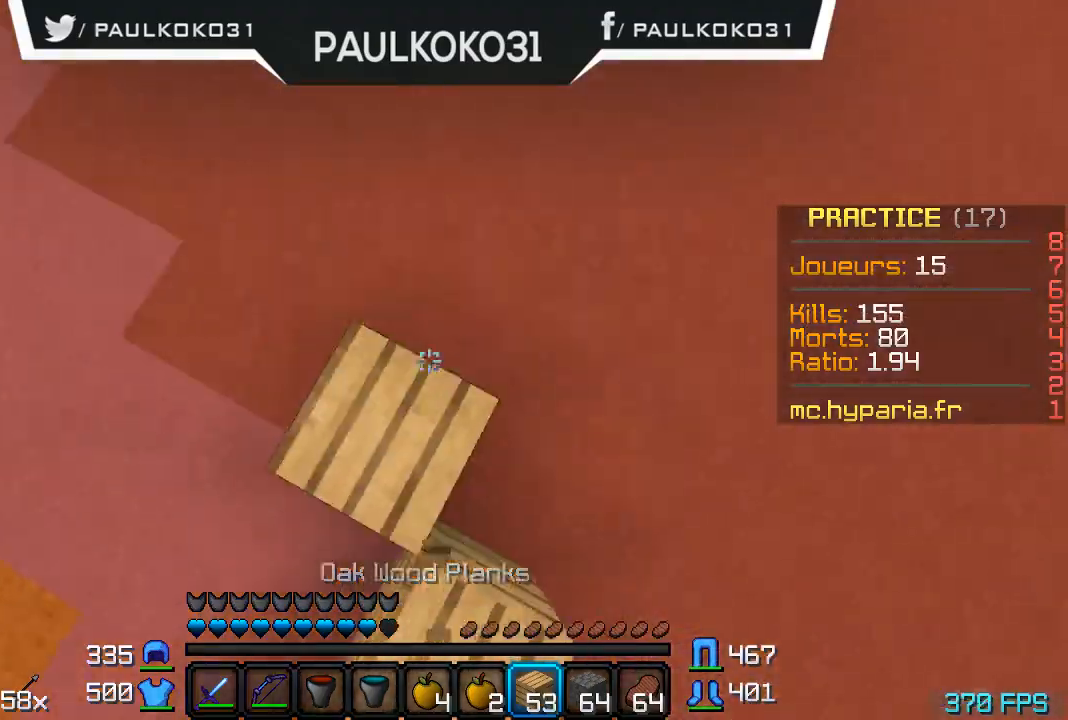
{"keys": [], "mouse": [], "events": [[100, "mouse_right", "down"], [167, "mouse_right", "up"], [267, "mouse_right", "down"], [300, "mouse_right", "up"]]}